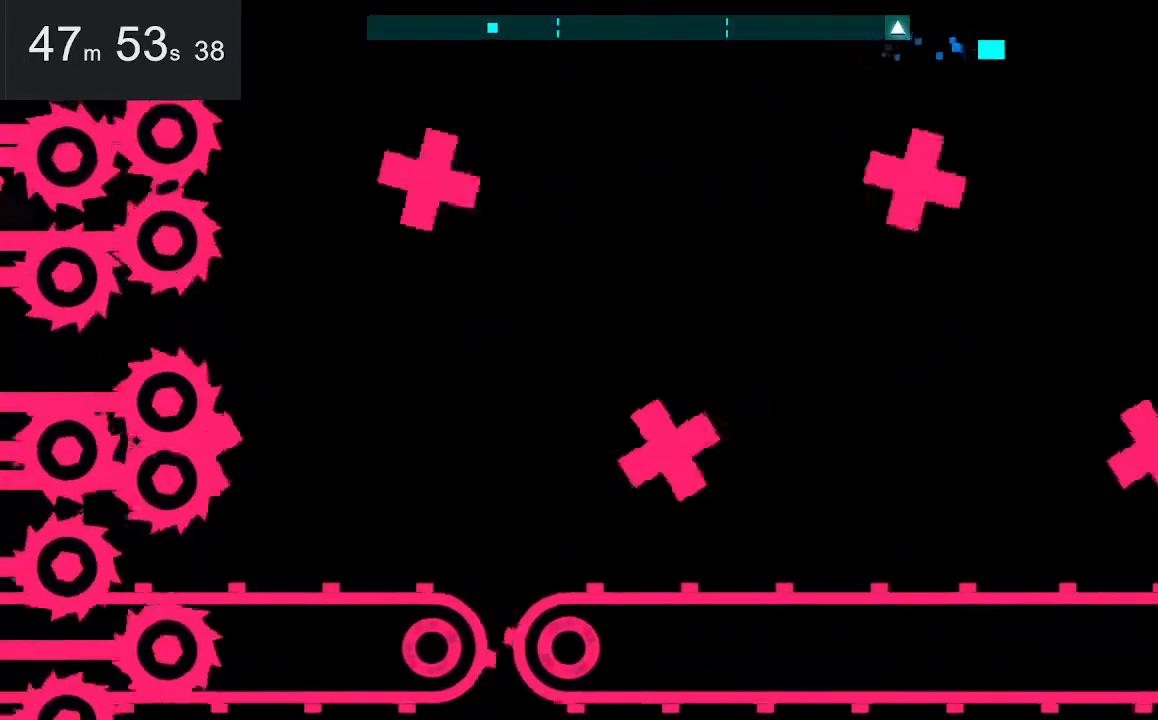
Gameplay with keyboard and mouse; each line is a JSON object with the keys and mouse buttons held at the frame after it. "events" lists presses ("down") and releases ("up") of "down", "left", "right", "space", "up", "mouse_left" and "mouse_right" between this image and that frame as [ms after this image, input, new state], when the widget could be followed in between. "mouse_left", "mouse_right" = the "left", "right" buttons of the "mouse" list. No other keys are recorded. Mouse movement is not recorded.
{"keys": ["right"], "mouse": [], "events": []}
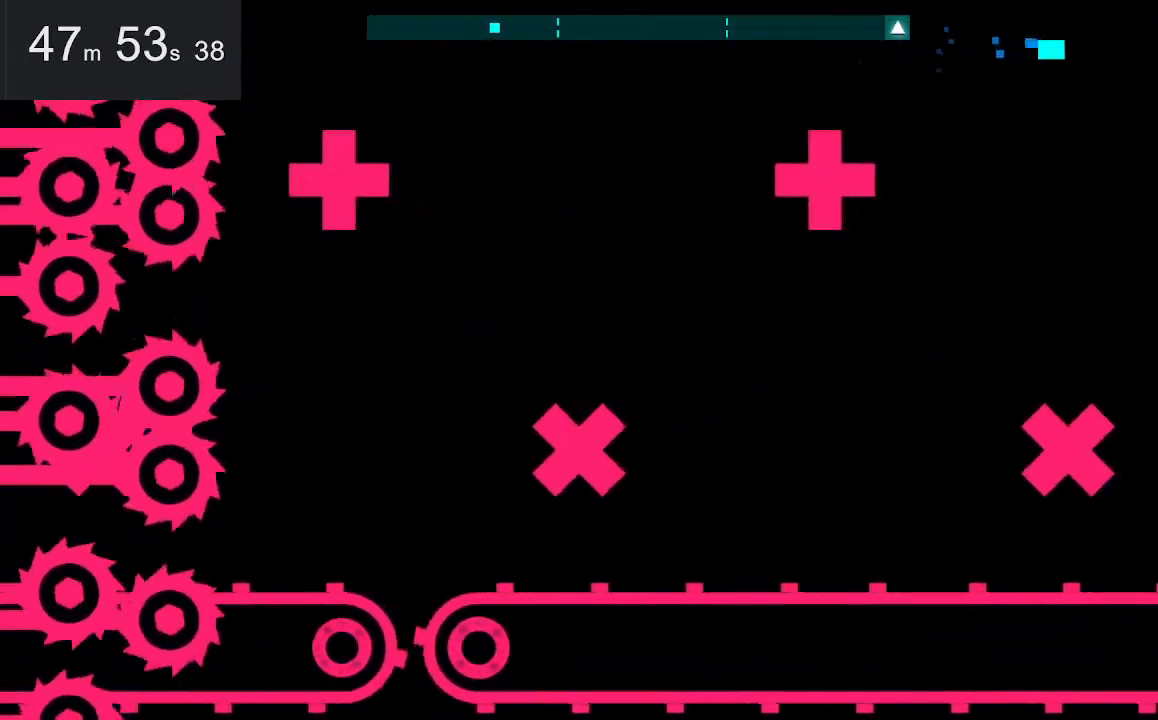
{"keys": [], "mouse": [], "events": [[250, "right", "up"]]}
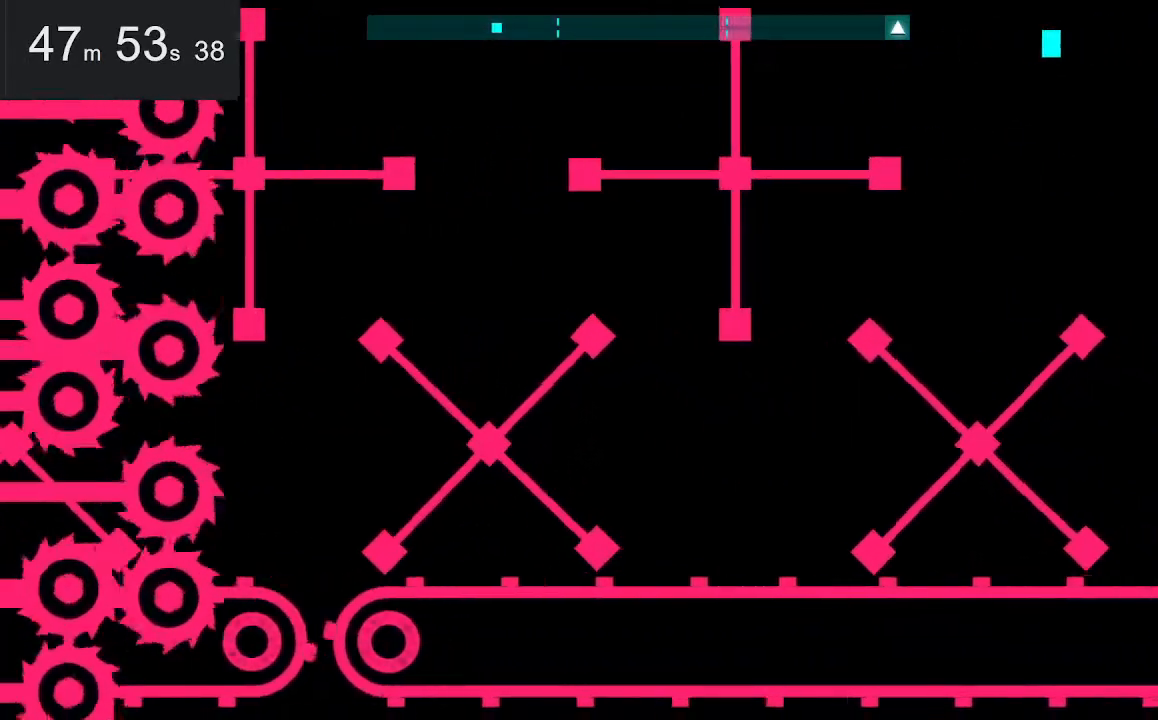
{"keys": [], "mouse": [], "events": []}
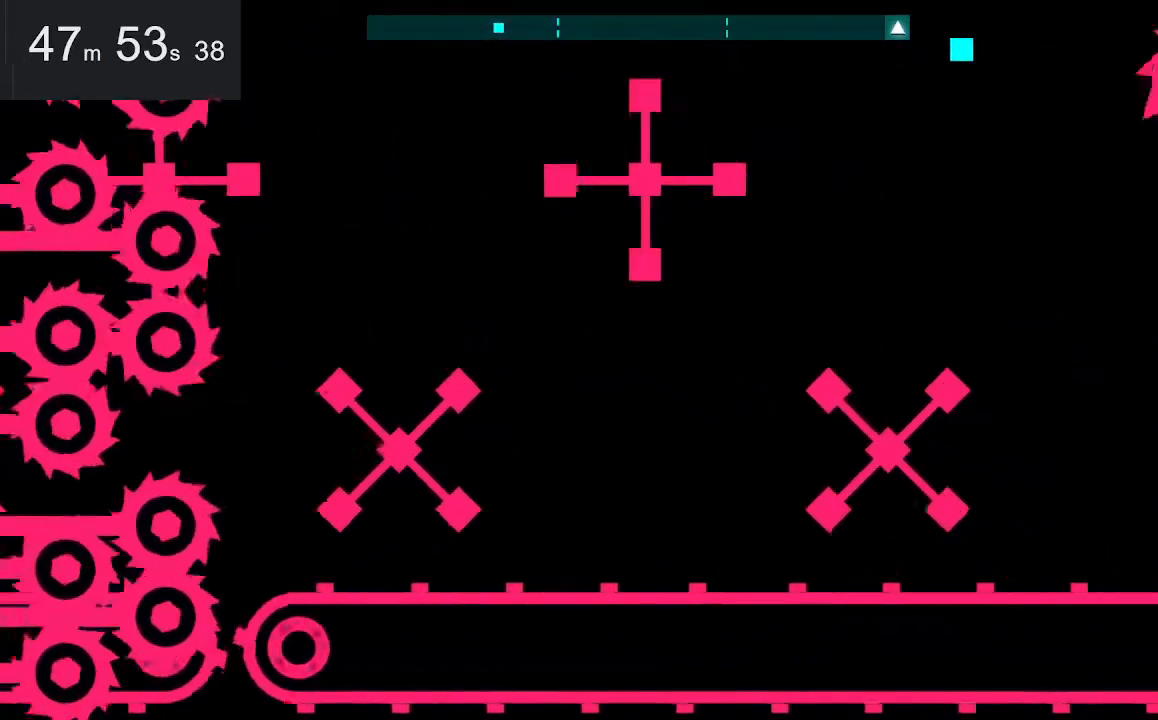
{"keys": ["right"], "mouse": [], "events": [[234, "right", "down"]]}
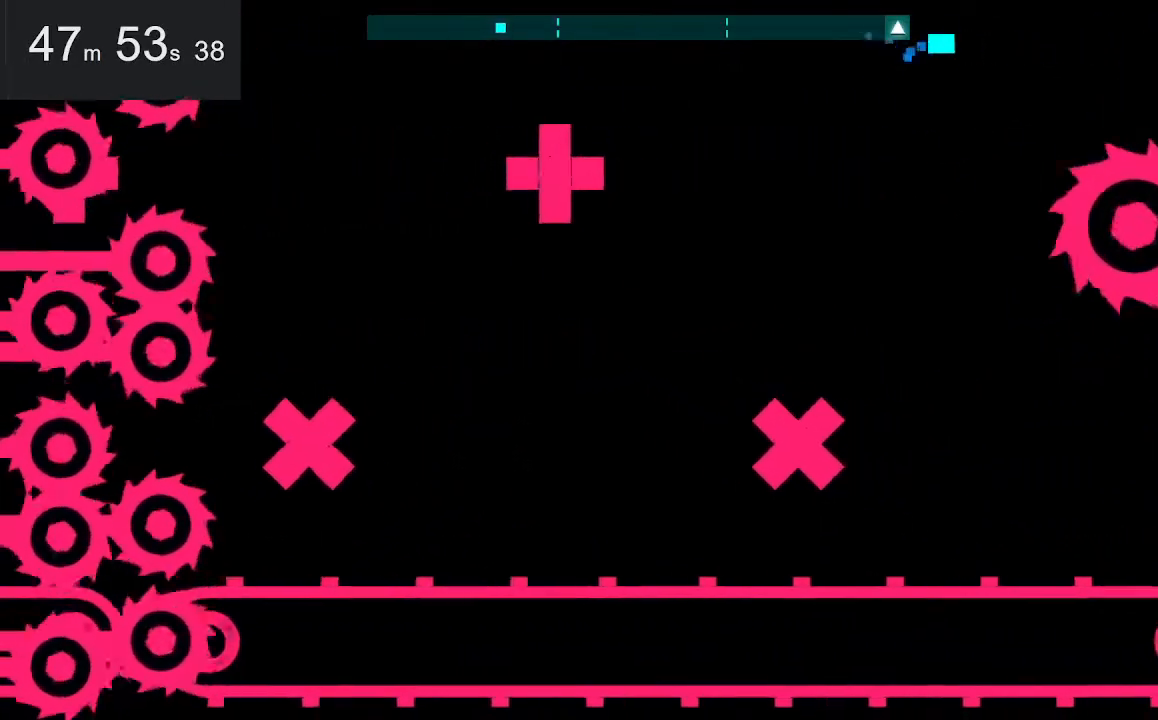
{"keys": ["right"], "mouse": [], "events": []}
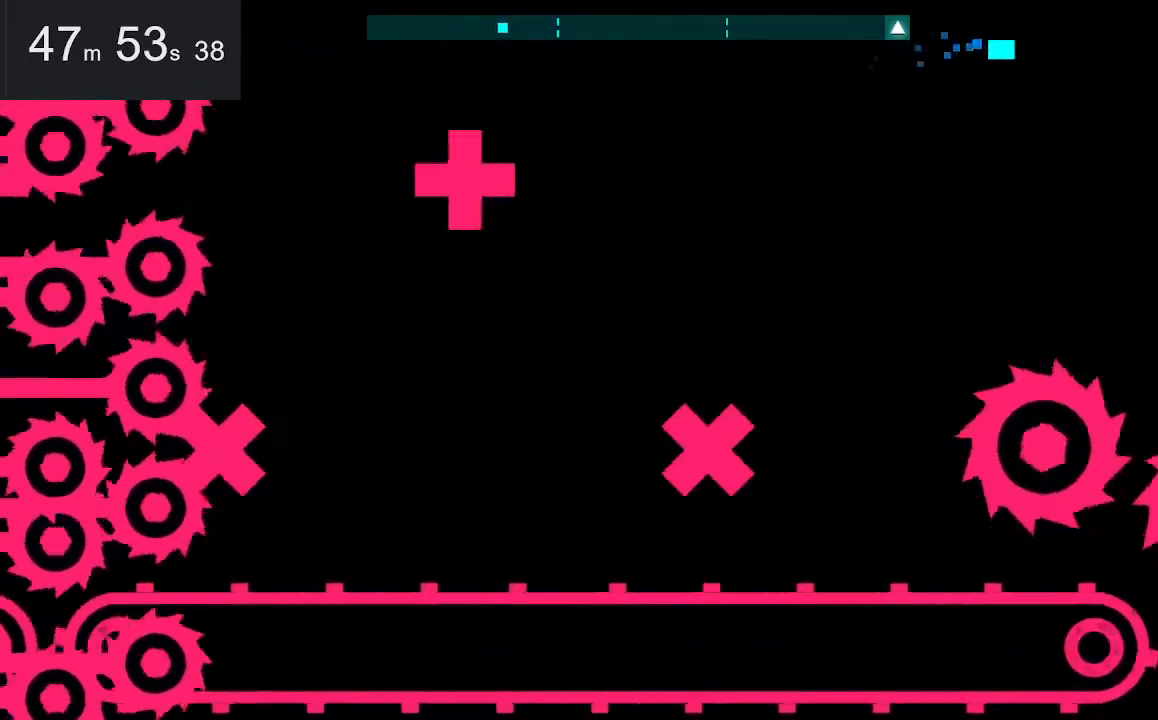
{"keys": [], "mouse": [], "events": [[67, "right", "up"]]}
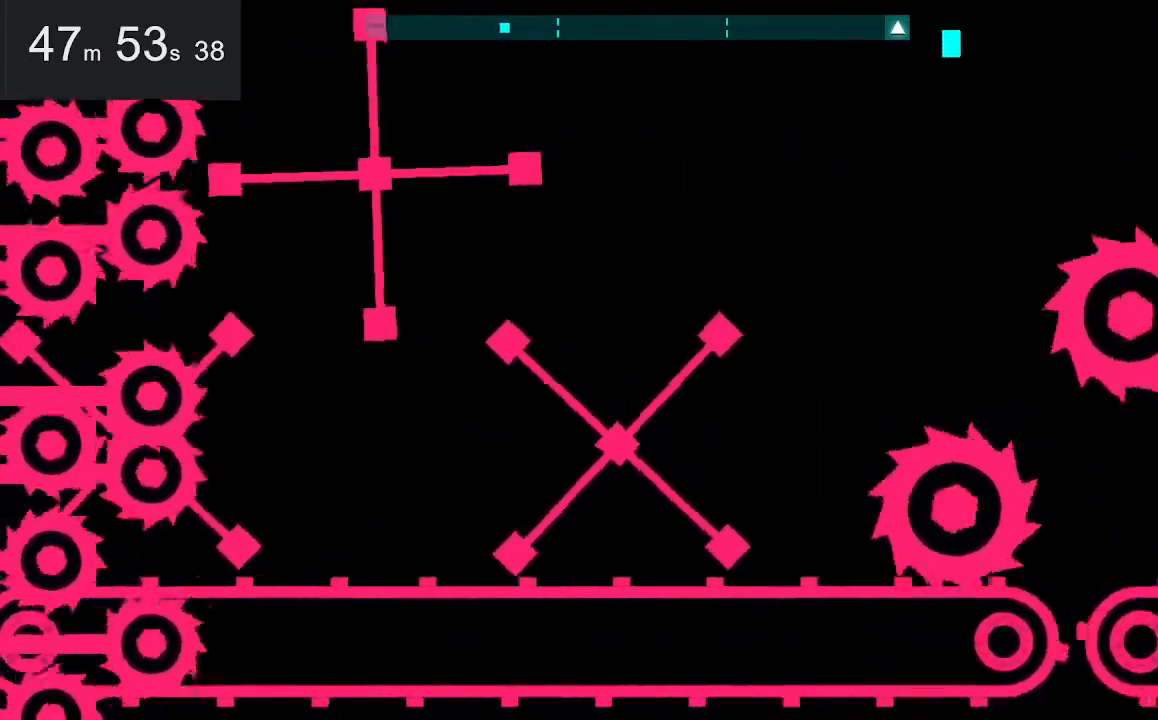
{"keys": ["down"], "mouse": [], "events": [[334, "down", "down"]]}
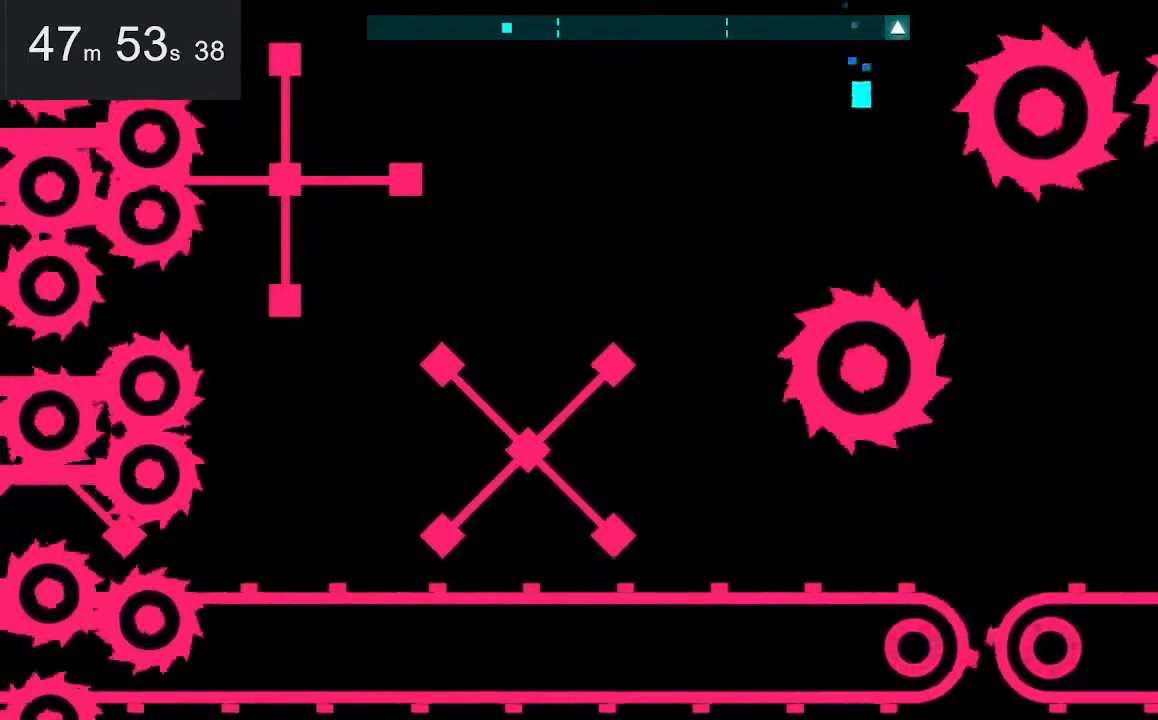
{"keys": [], "mouse": [], "events": [[17, "space", "down"], [300, "space", "up"], [350, "down", "up"]]}
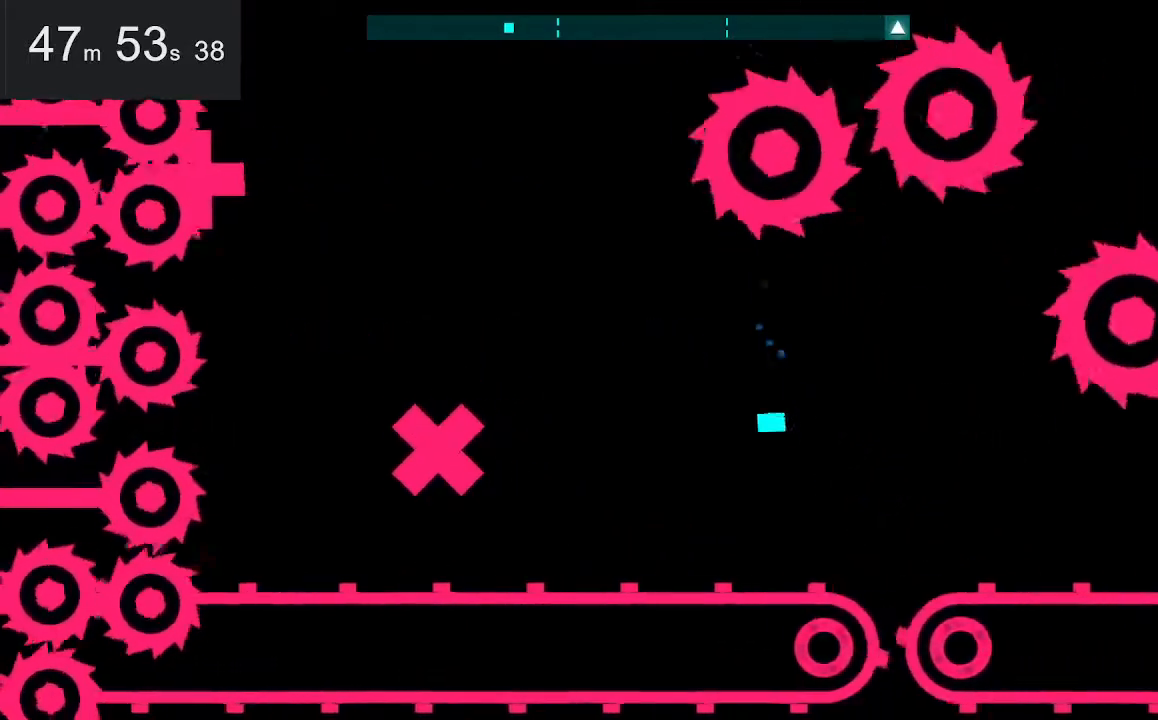
{"keys": ["right", "space", "up"], "mouse": [], "events": [[134, "up", "down"], [234, "right", "down"], [367, "space", "down"]]}
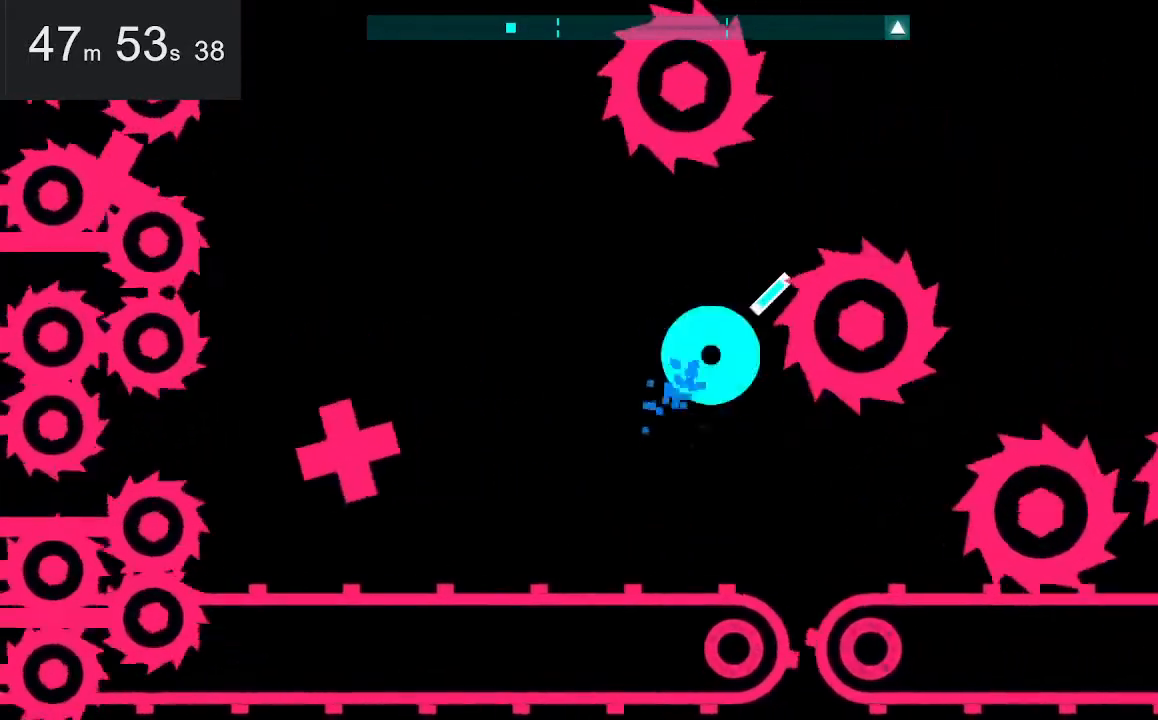
{"keys": ["right", "up"], "mouse": [], "events": [[67, "space", "up"]]}
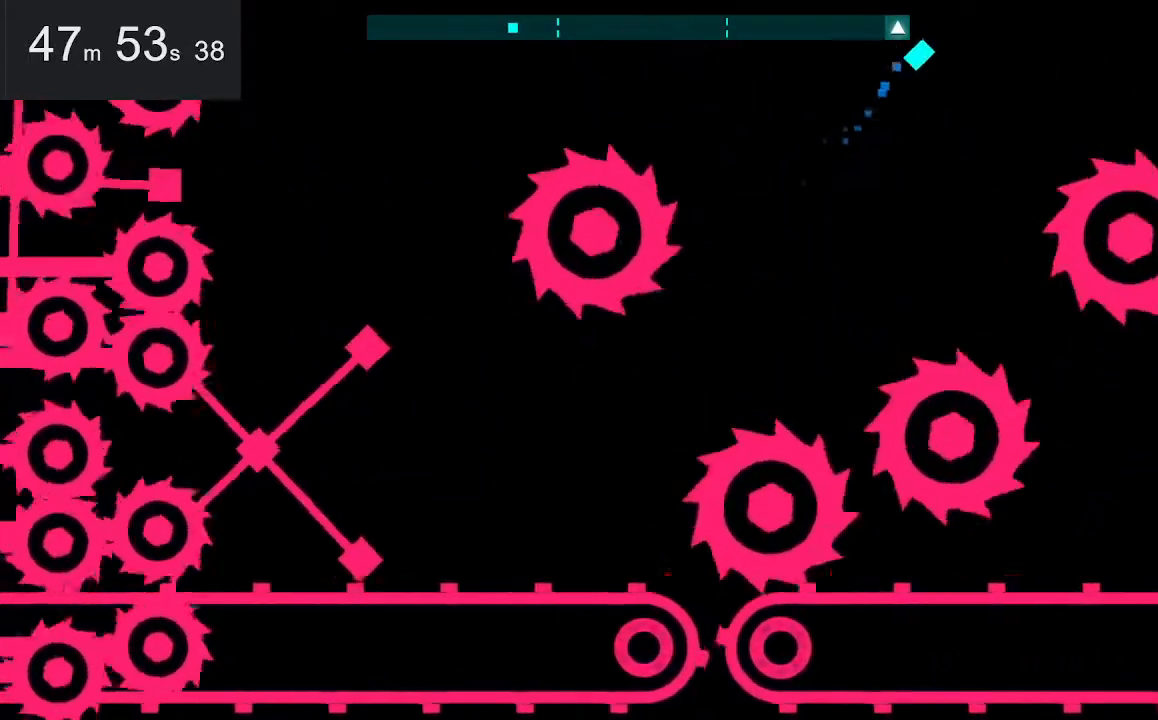
{"keys": ["down", "space"], "mouse": [], "events": [[34, "up", "up"], [84, "right", "up"], [317, "down", "down"], [317, "space", "down"]]}
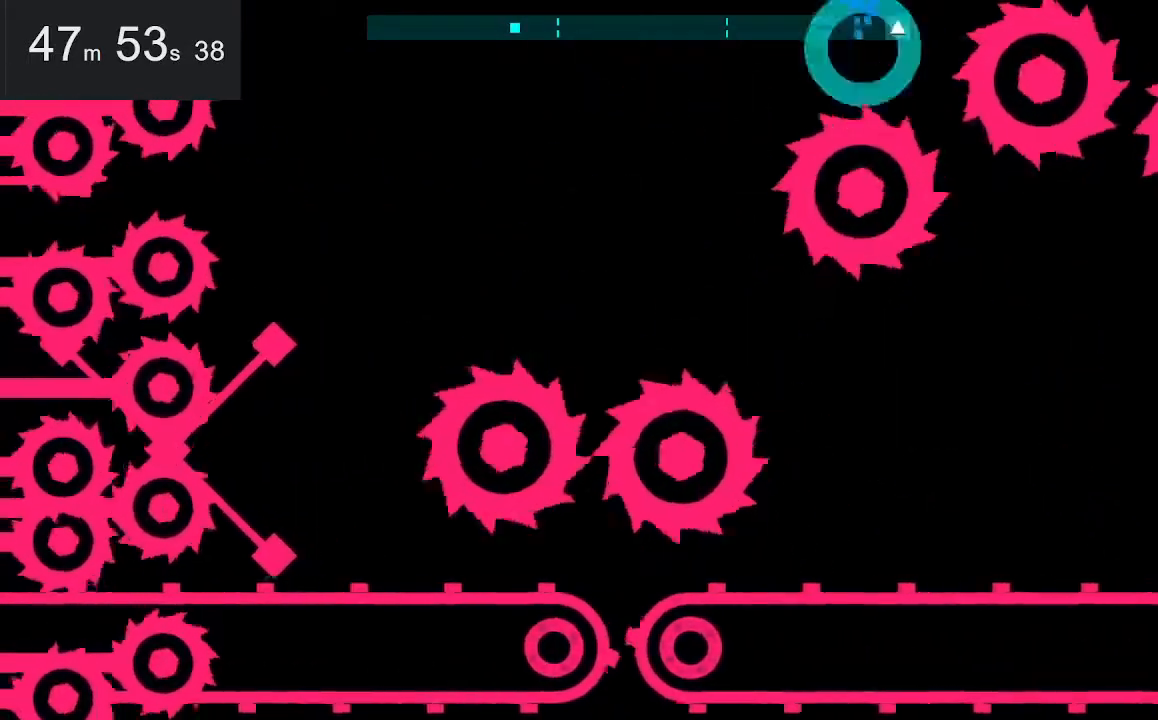
{"keys": ["right", "up"], "mouse": [], "events": [[100, "space", "up"], [150, "down", "up"], [434, "right", "down"], [434, "up", "down"]]}
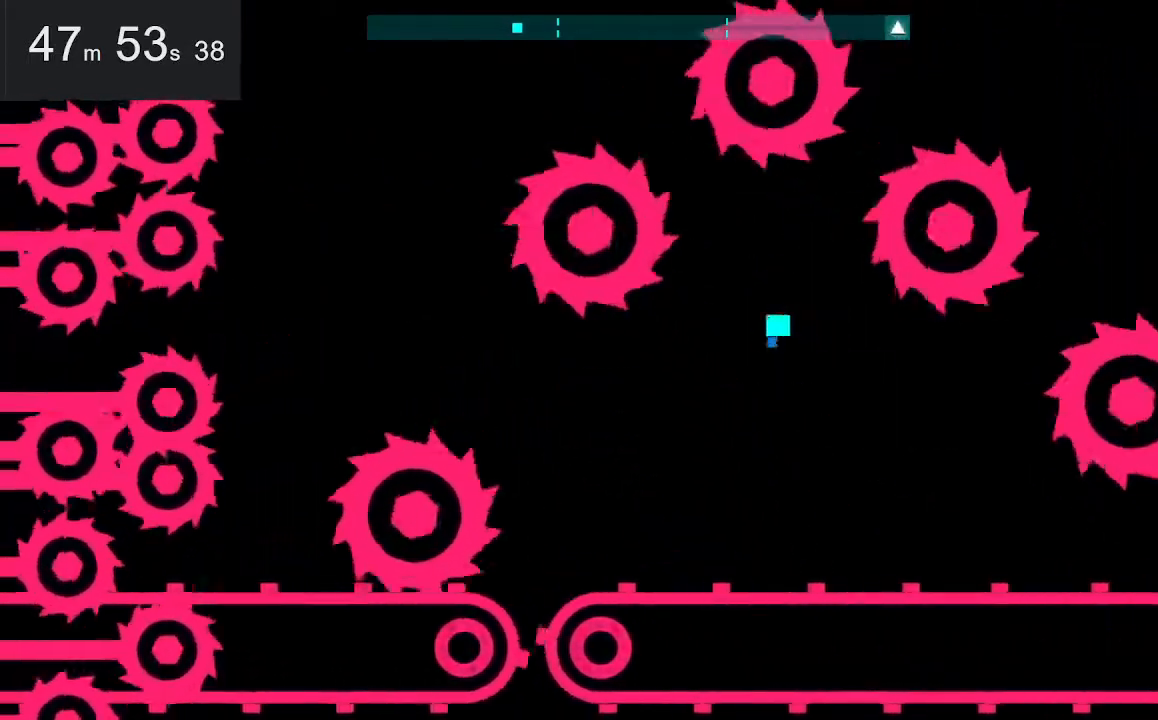
{"keys": ["right", "up"], "mouse": [], "events": [[34, "space", "down"], [217, "space", "up"]]}
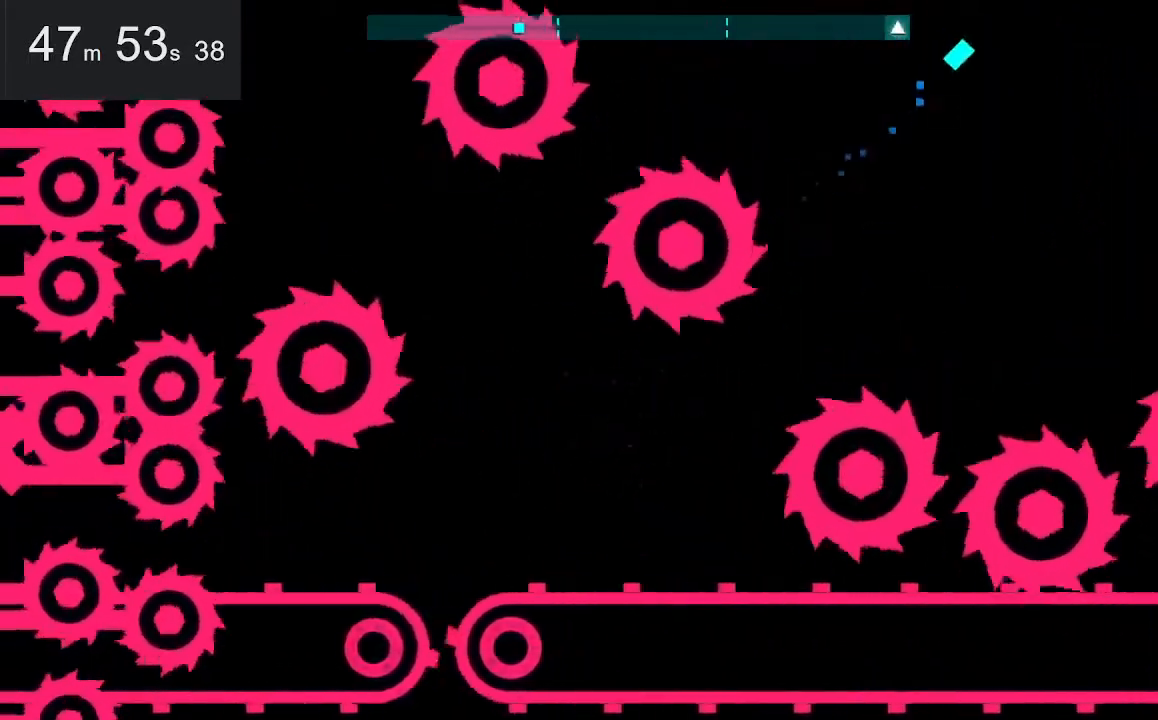
{"keys": [], "mouse": [], "events": [[184, "up", "up"], [234, "right", "up"]]}
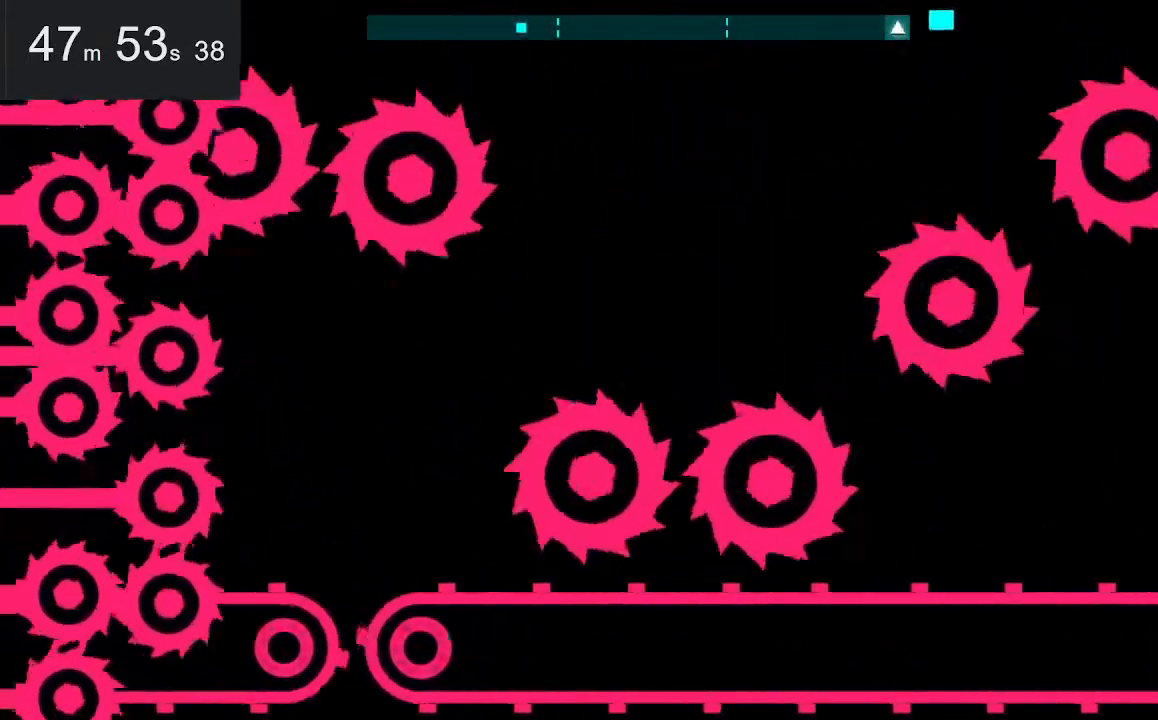
{"keys": [], "mouse": [], "events": [[17, "down", "down"], [67, "space", "down"], [300, "space", "up"], [350, "down", "up"]]}
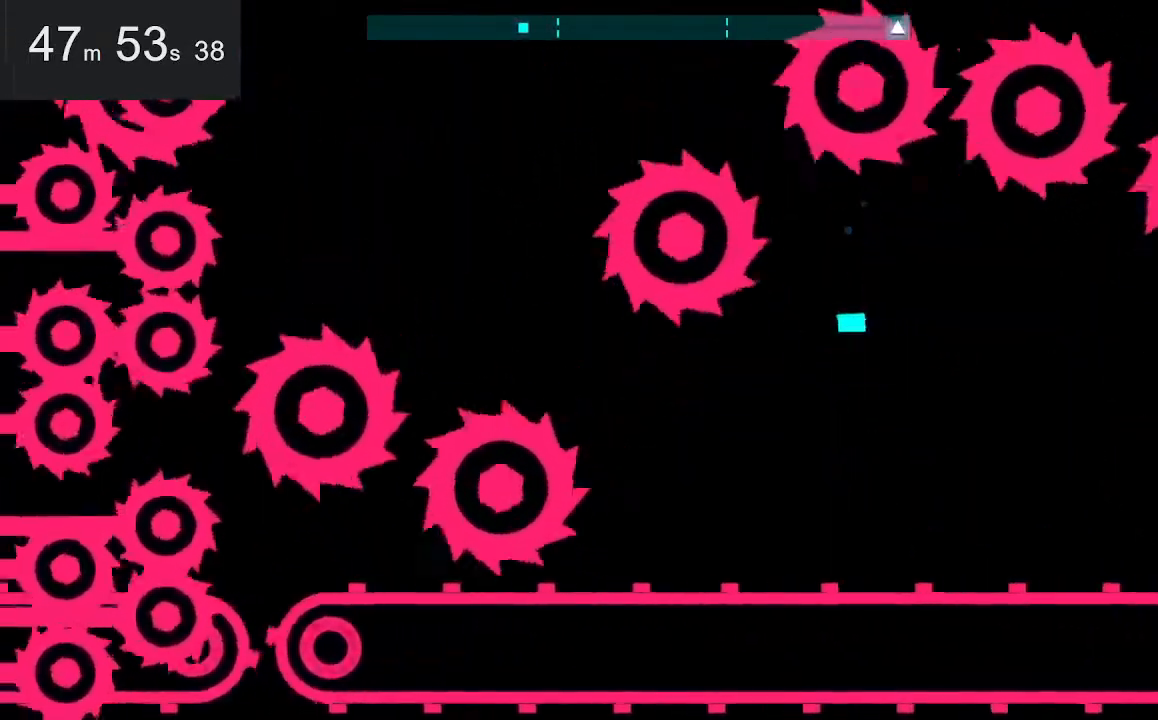
{"keys": ["right", "up"], "mouse": [], "events": [[134, "right", "down"], [184, "up", "down"], [267, "space", "down"], [467, "space", "up"]]}
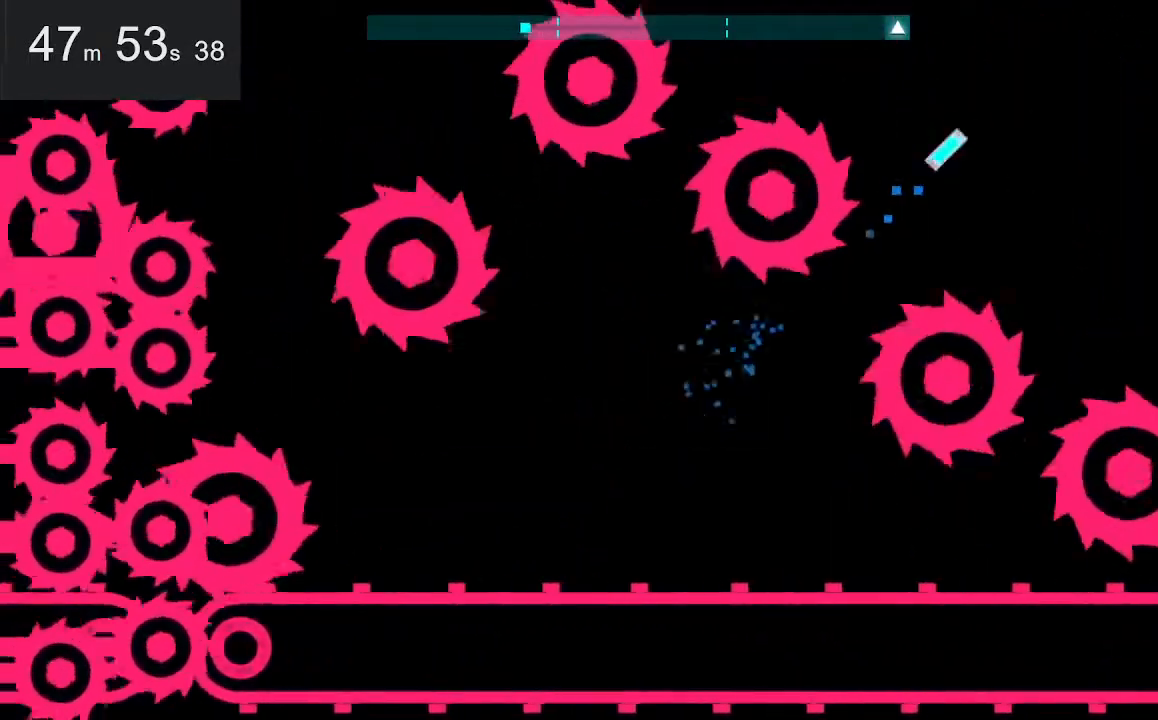
{"keys": [], "mouse": [], "events": [[434, "right", "up"], [434, "up", "up"]]}
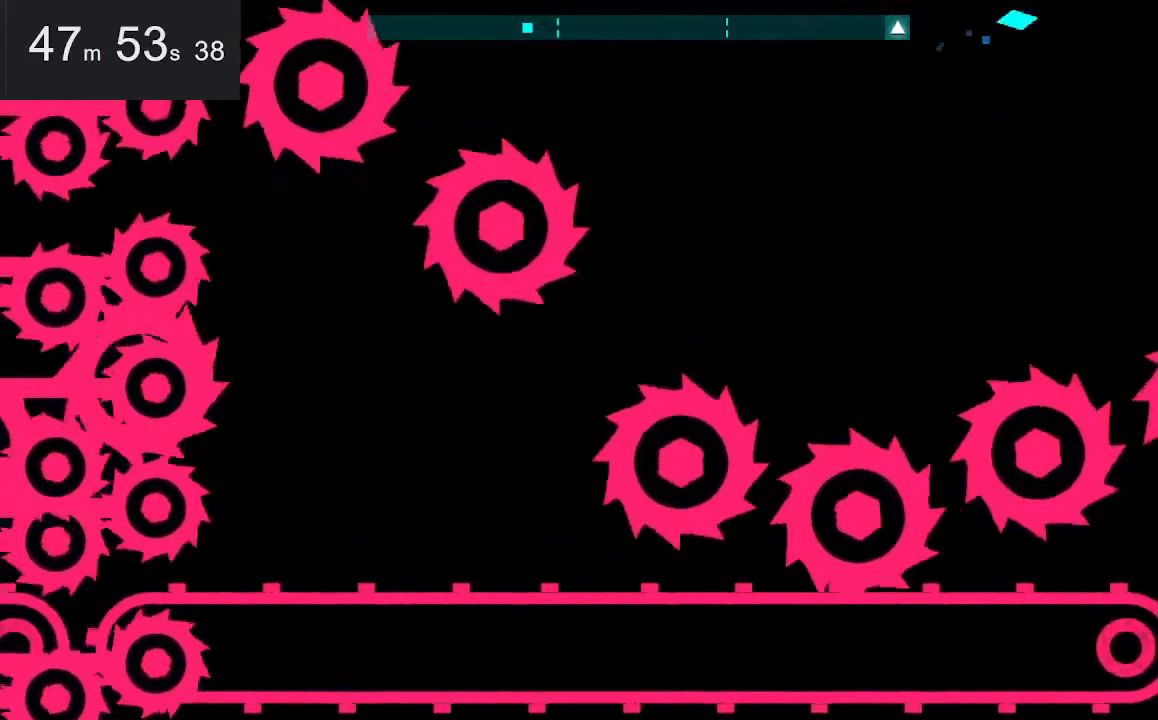
{"keys": ["down", "space"], "mouse": [], "events": [[300, "down", "down"], [300, "space", "down"]]}
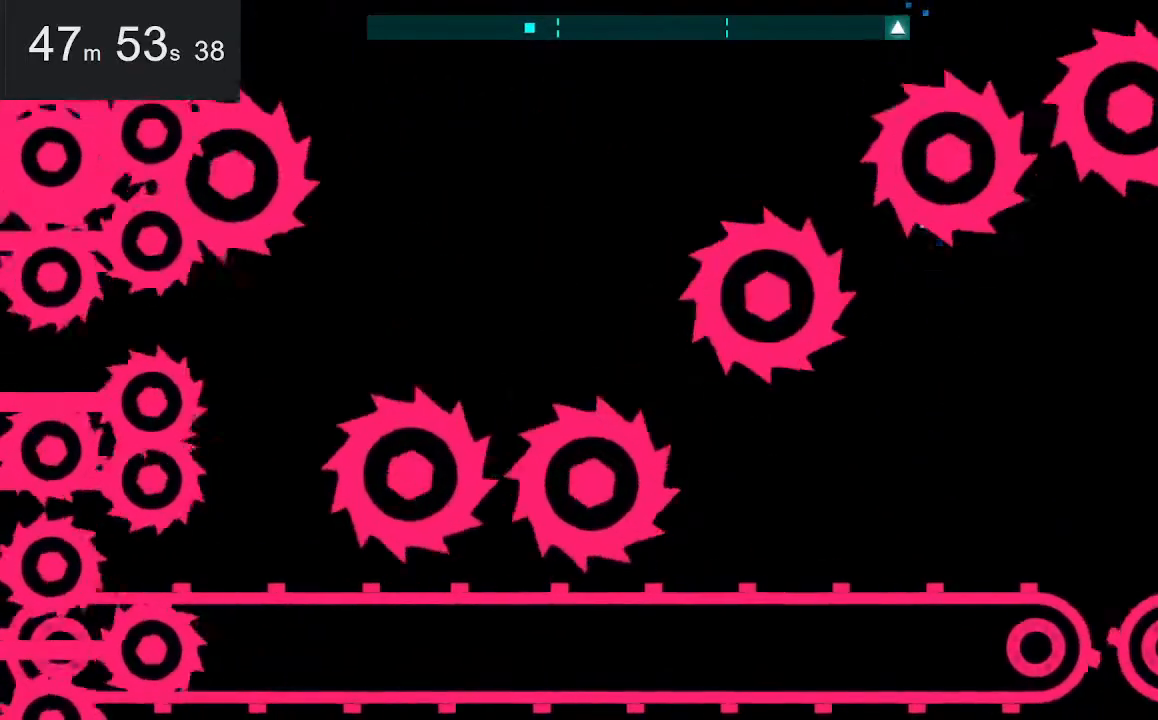
{"keys": ["right", "up"], "mouse": [], "events": [[84, "space", "up"], [134, "down", "up"], [417, "right", "down"], [417, "up", "down"]]}
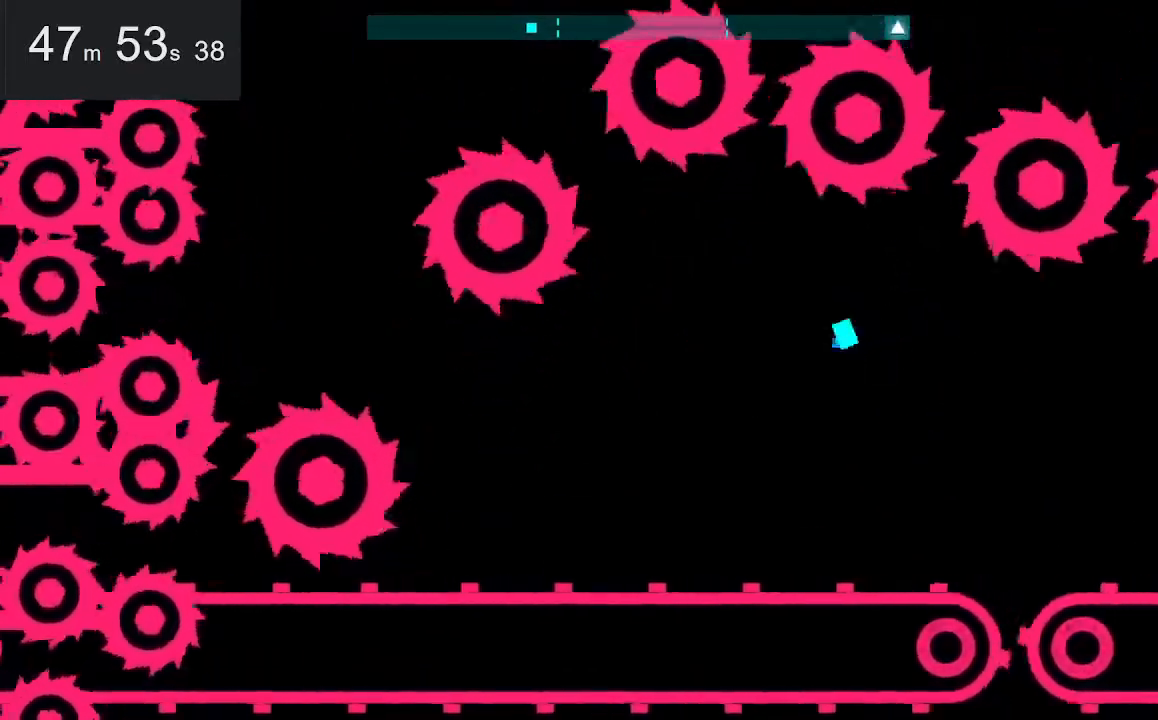
{"keys": ["right", "up"], "mouse": [], "events": [[50, "space", "down"], [250, "space", "up"]]}
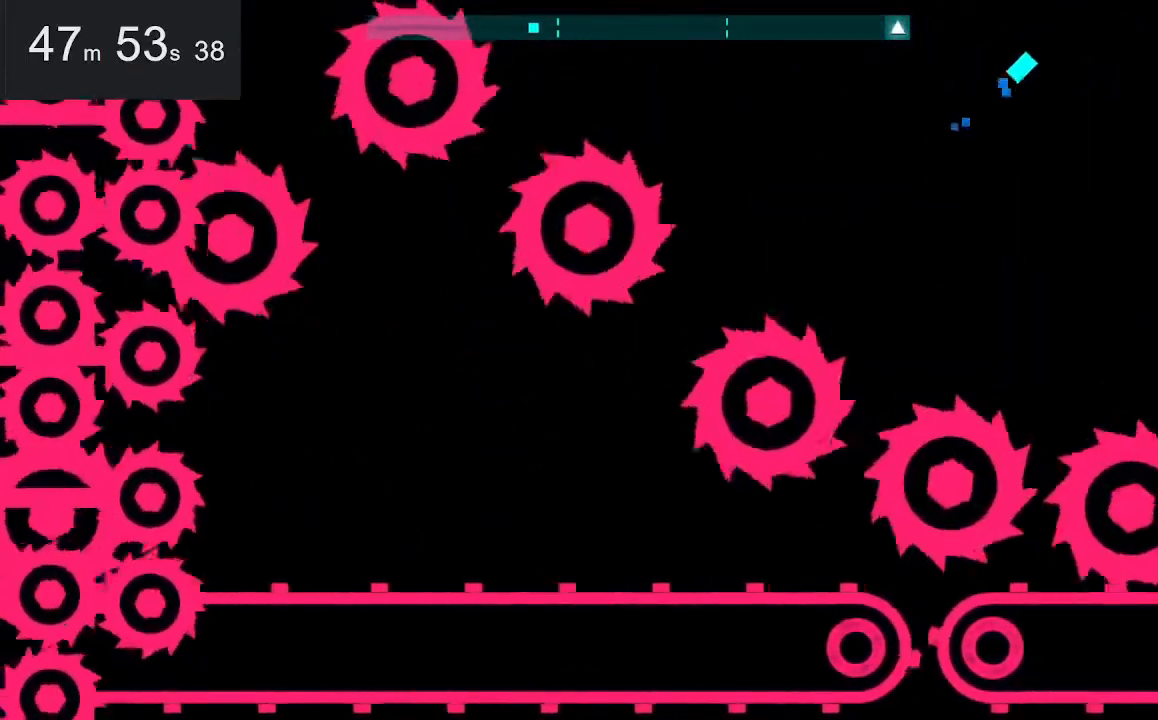
{"keys": [], "mouse": [], "events": [[167, "right", "up"], [167, "up", "up"]]}
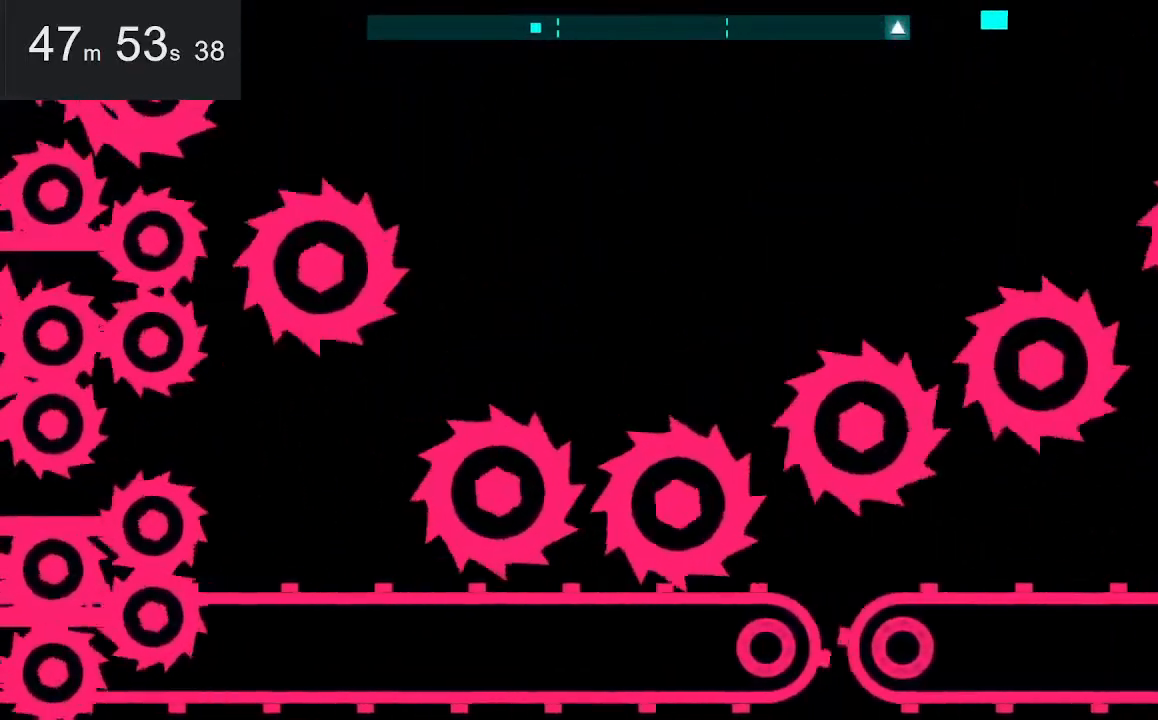
{"keys": ["down"], "mouse": [], "events": [[50, "down", "down"], [184, "space", "down"], [417, "space", "up"]]}
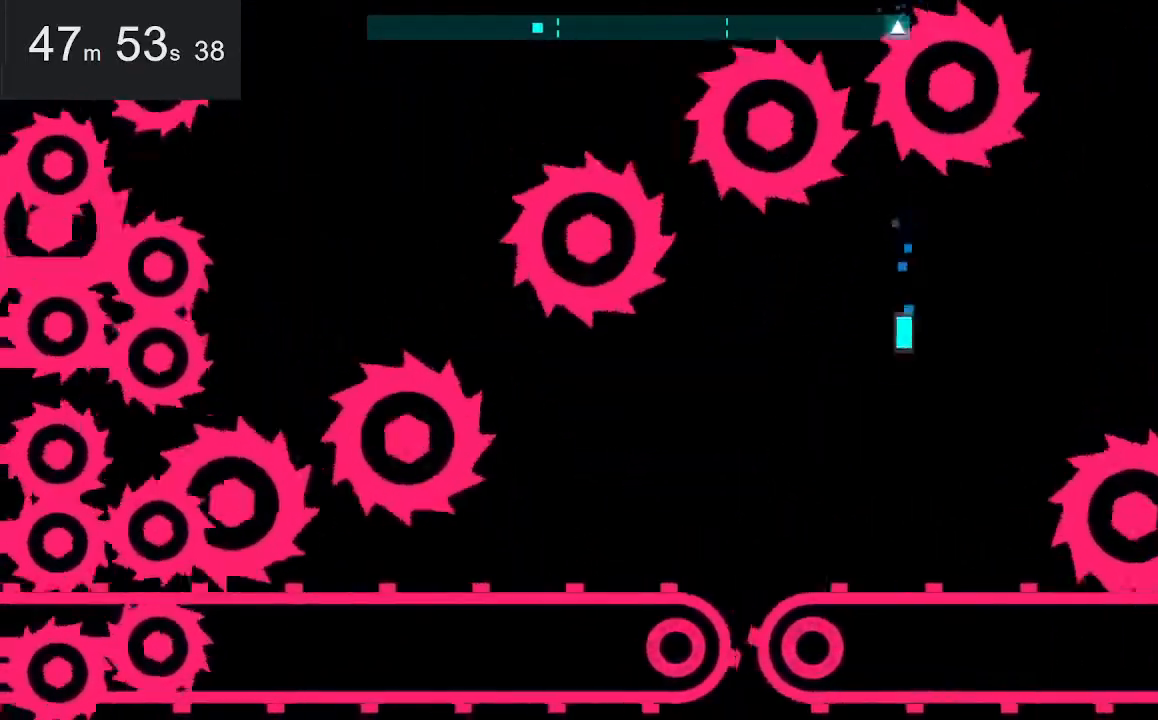
{"keys": ["right", "space", "up"], "mouse": [], "events": [[17, "down", "up"], [200, "right", "down"], [200, "up", "down"], [350, "space", "down"]]}
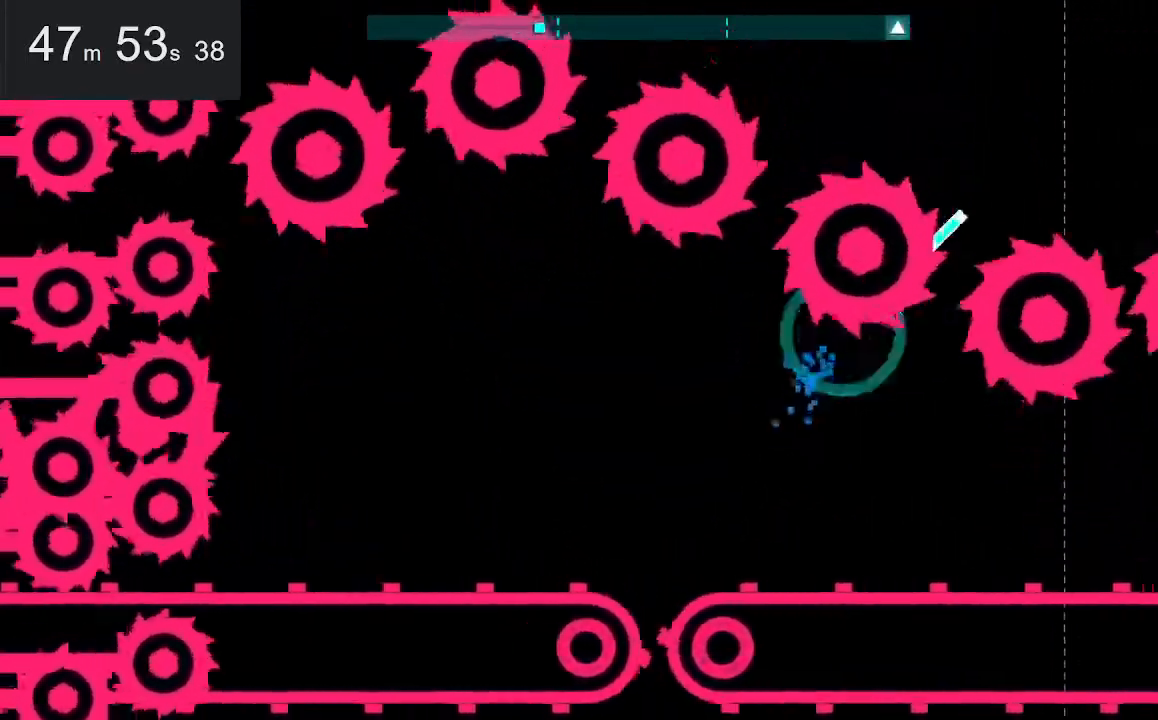
{"keys": [], "mouse": [], "events": [[34, "space", "up"], [167, "right", "up"], [217, "up", "up"], [317, "space", "down"], [400, "space", "up"]]}
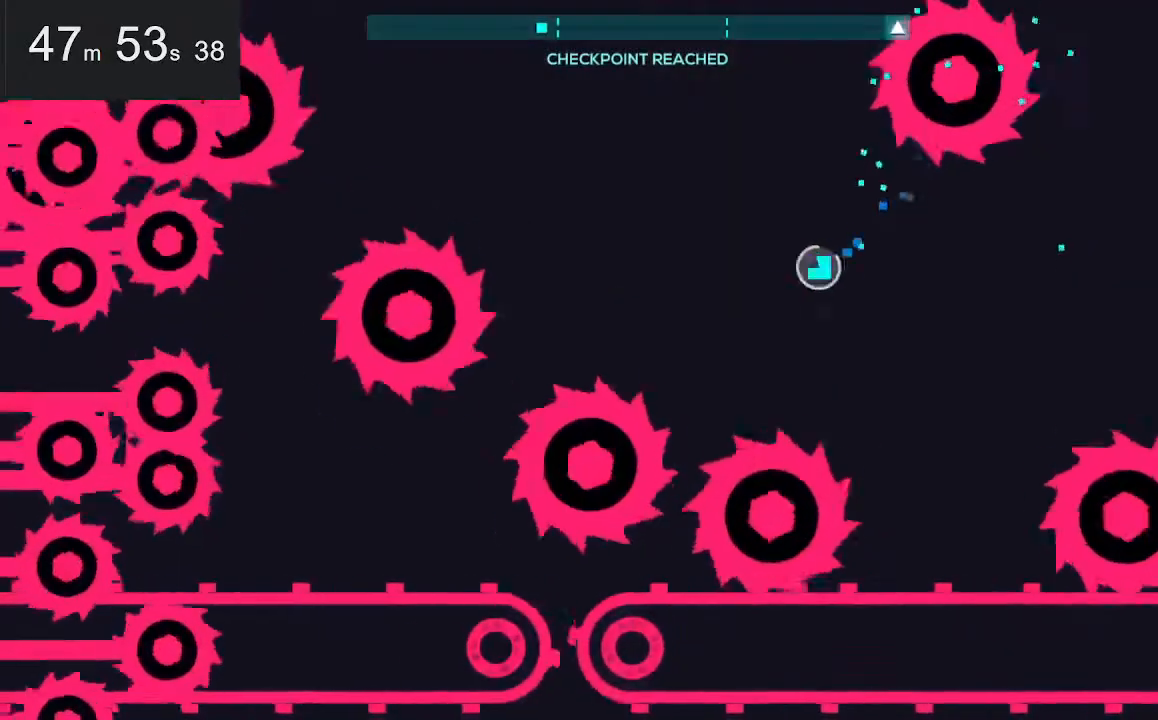
{"keys": ["right", "up"], "mouse": [], "events": [[184, "space", "down"], [184, "up", "down"], [334, "space", "up"], [417, "right", "down"]]}
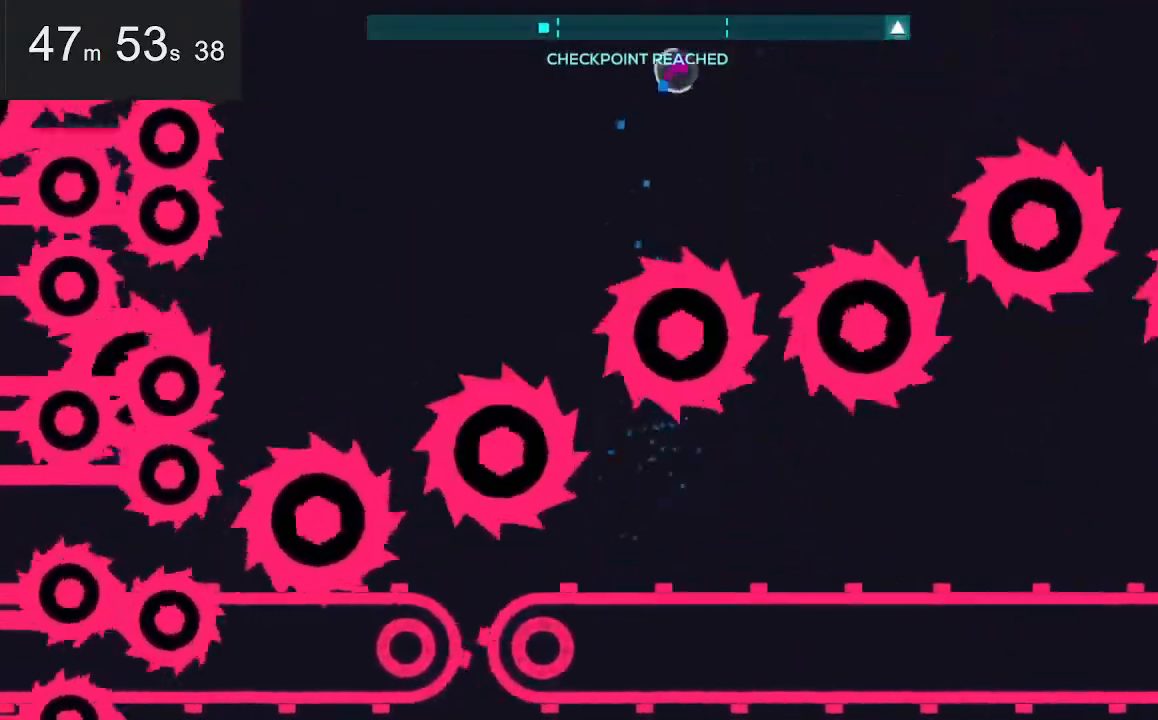
{"keys": [], "mouse": [], "events": [[67, "up", "up"], [400, "right", "up"]]}
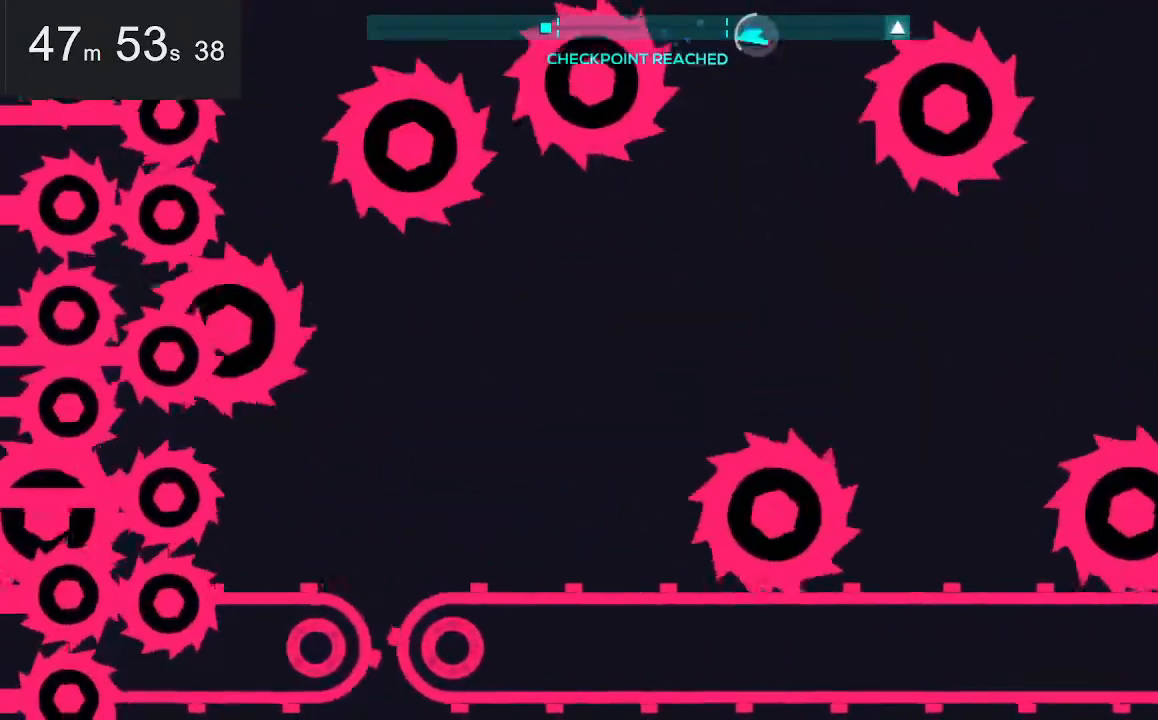
{"keys": ["right", "space"], "mouse": [], "events": [[317, "right", "down"], [317, "space", "down"]]}
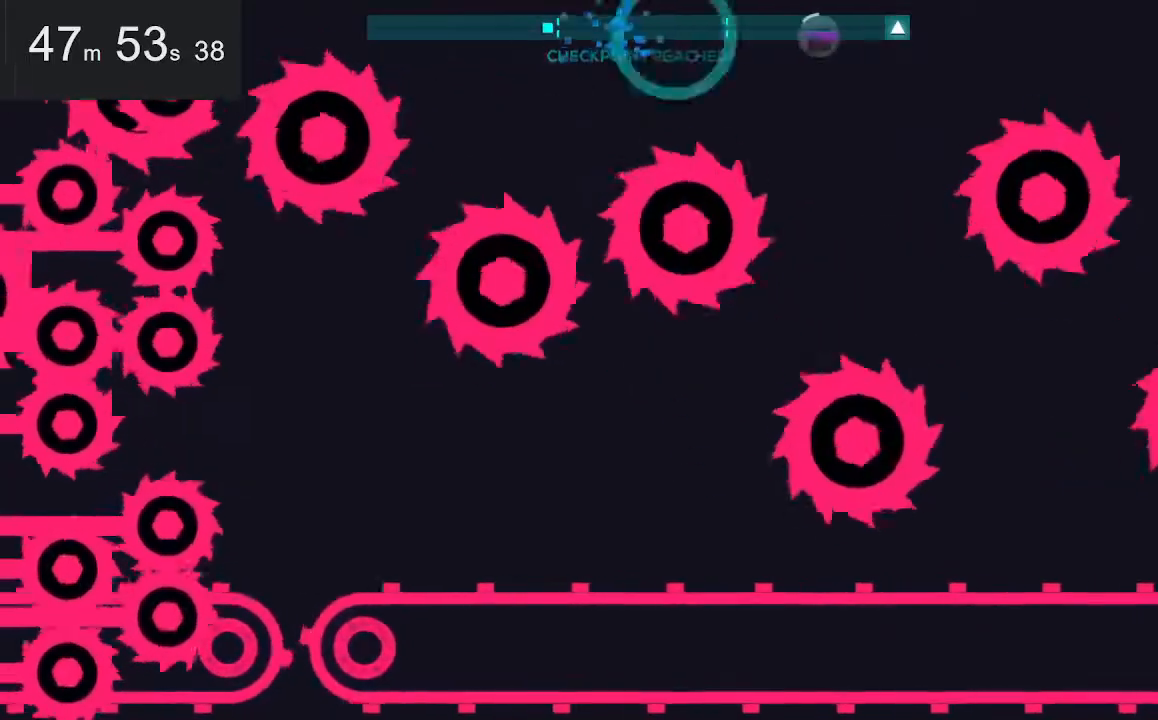
{"keys": [], "mouse": [], "events": [[17, "space", "up"], [50, "right", "up"], [384, "left", "down"], [484, "left", "up"]]}
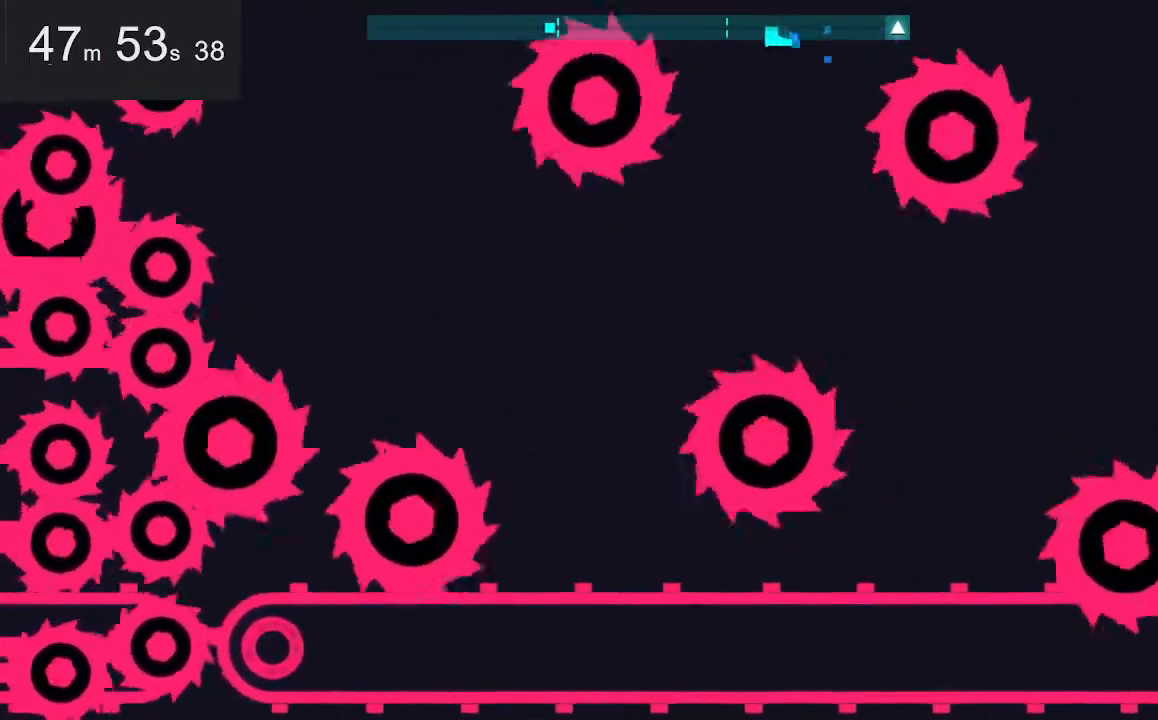
{"keys": [], "mouse": [], "events": [[167, "right", "down"], [167, "space", "down"], [317, "space", "up"], [350, "right", "up"]]}
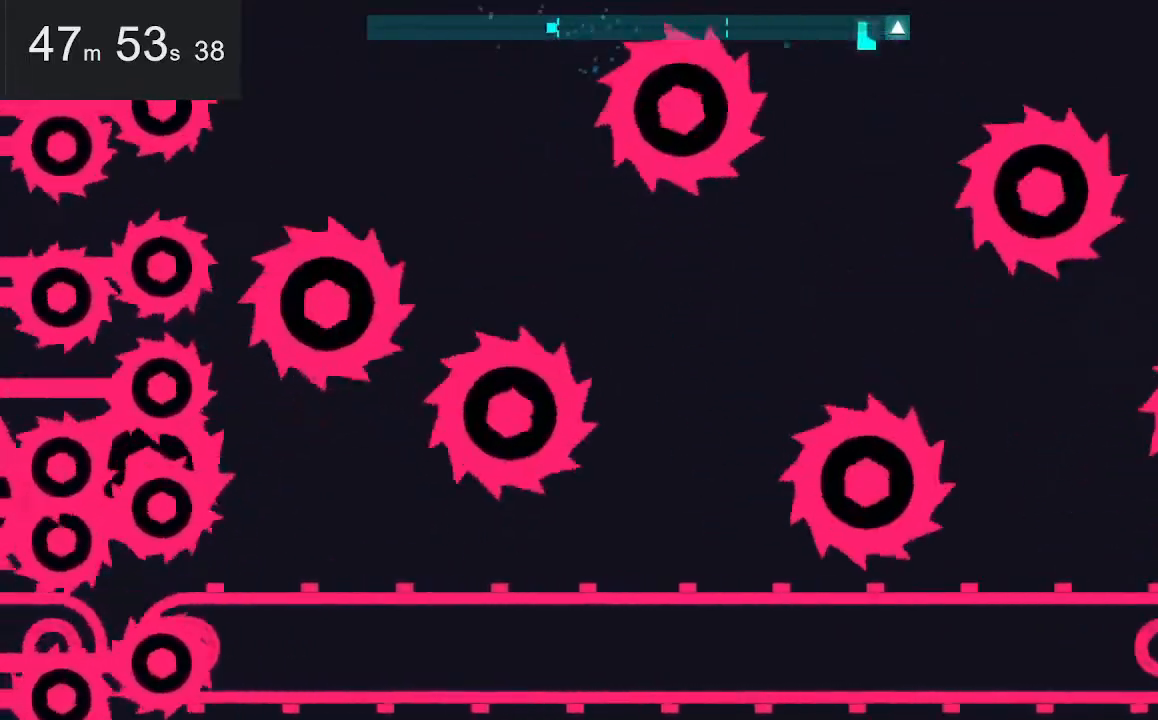
{"keys": [], "mouse": [], "events": []}